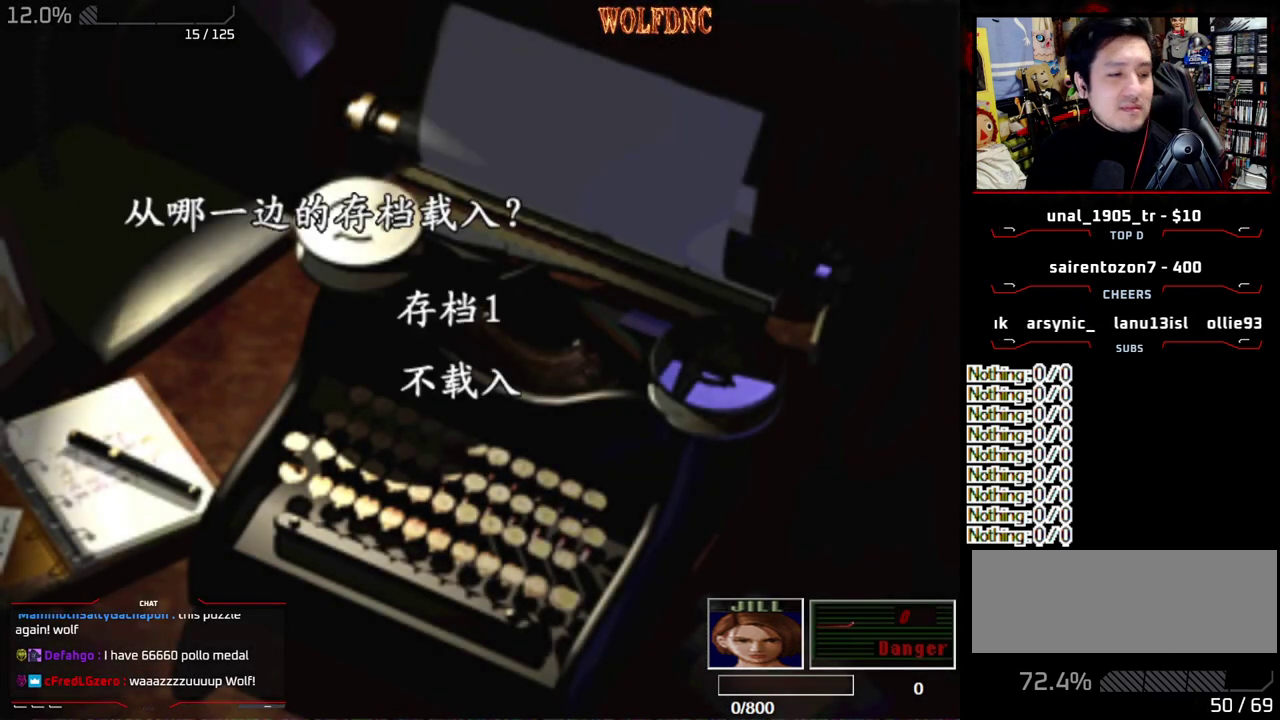
Gameplay with a controller (PlayStation layout); each line is a JSON object with the inputs held at the frame after it. "events" lists button and stick changes between this image and that frame as [ms after this image, input, new state], when the widget could be followed in between. Not read: L3 R3 SELECT.
{"buttons": [], "events": []}
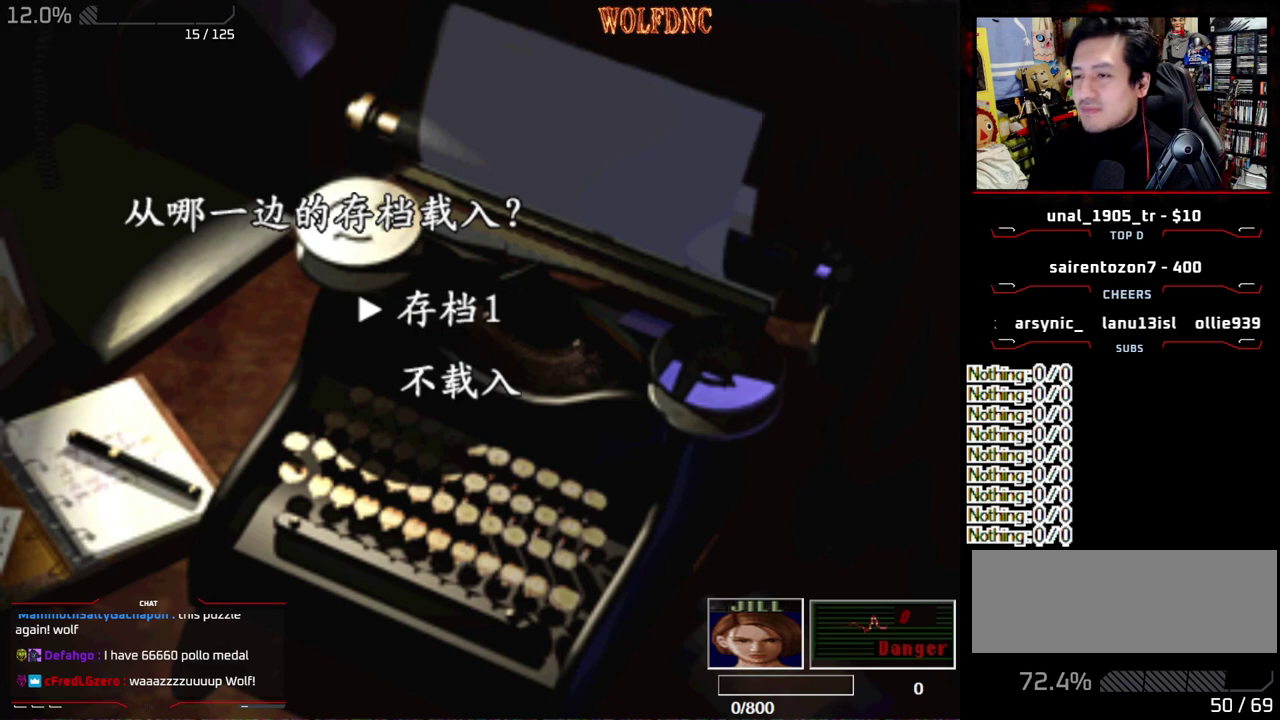
{"buttons": ["DPAD_DOWN"], "events": [[183, "CROSS", "down"], [317, "CROSS", "up"], [417, "DPAD_DOWN", "down"]]}
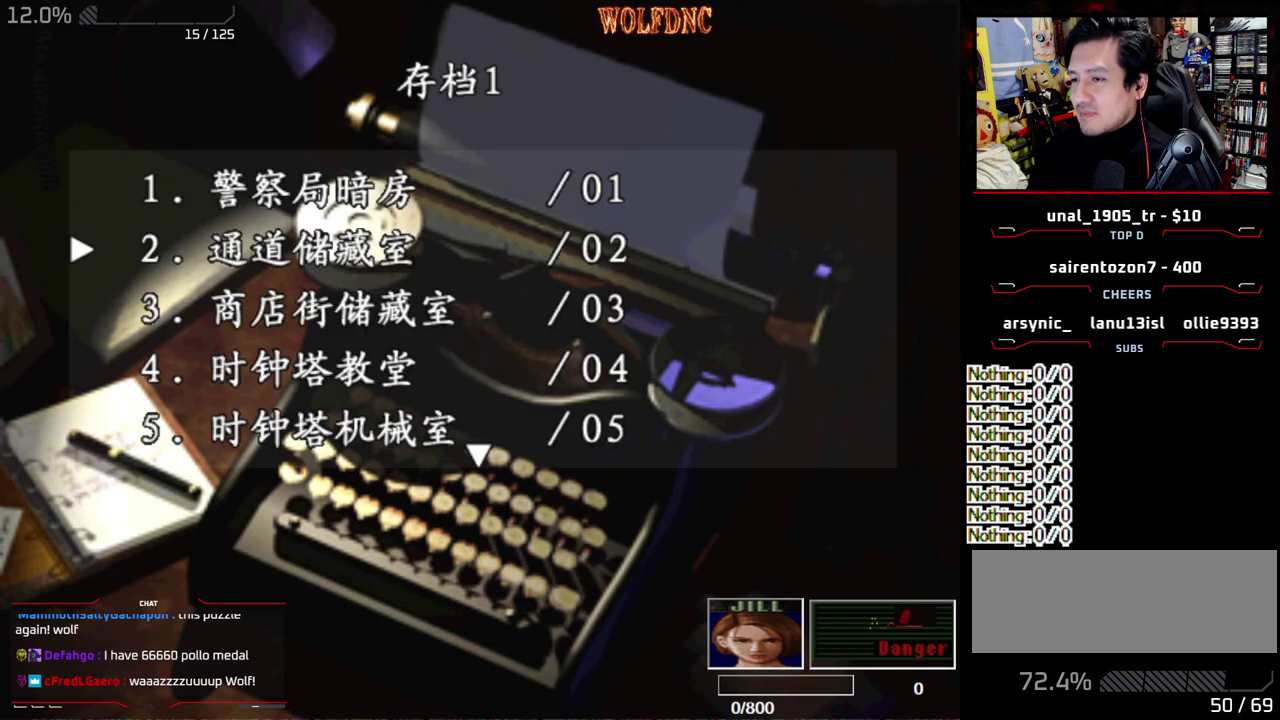
{"buttons": ["DPAD_DOWN"], "events": []}
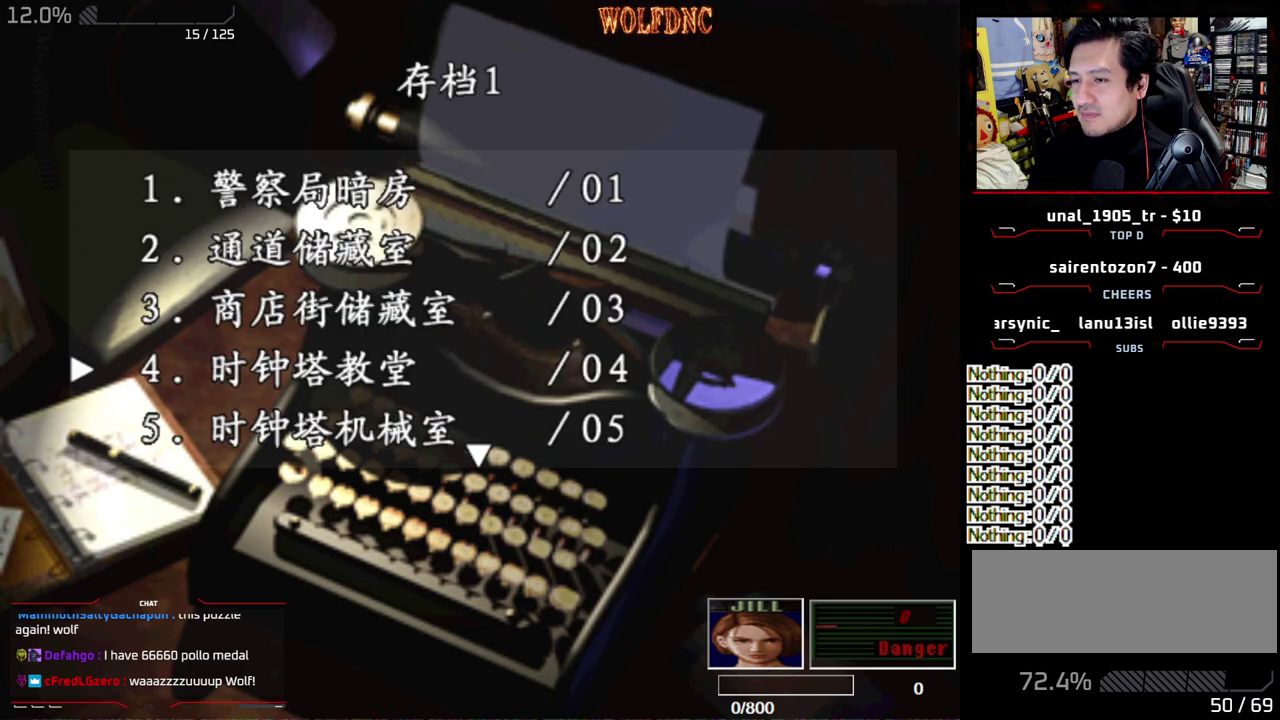
{"buttons": [], "events": [[400, "DPAD_DOWN", "up"]]}
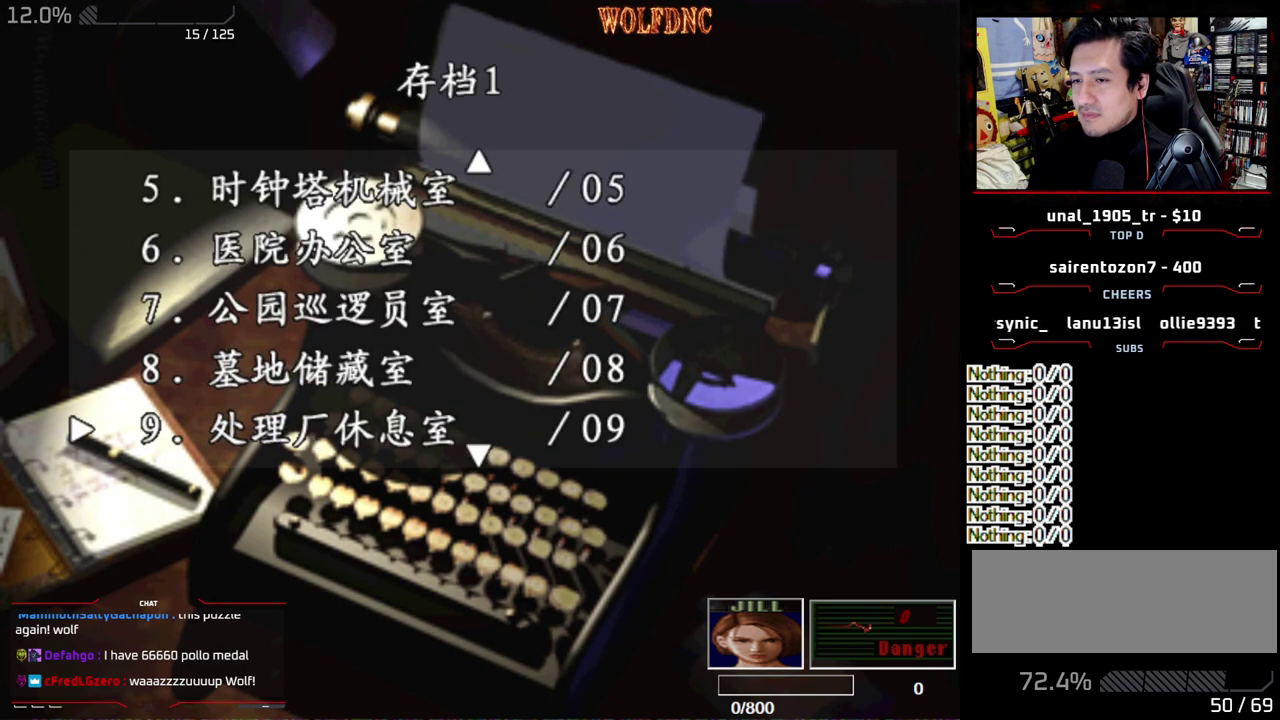
{"buttons": [], "events": []}
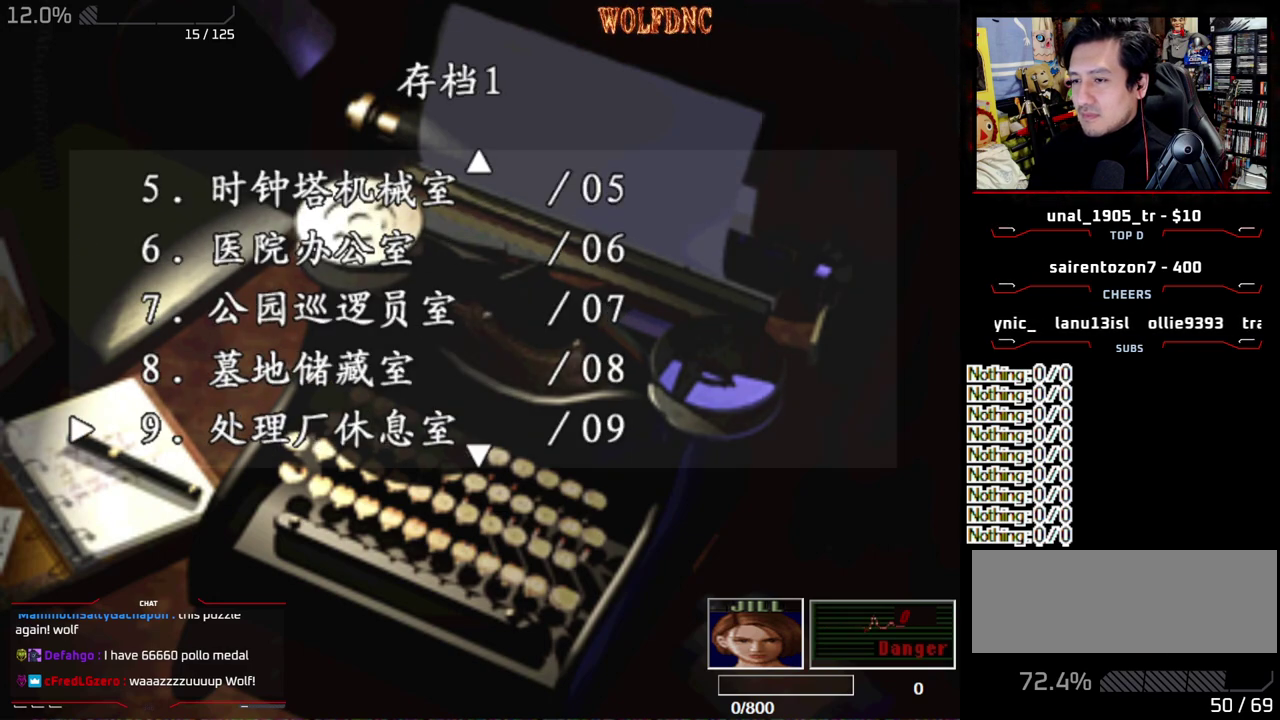
{"buttons": [], "events": [[283, "DPAD_UP", "down"], [333, "DPAD_UP", "up"]]}
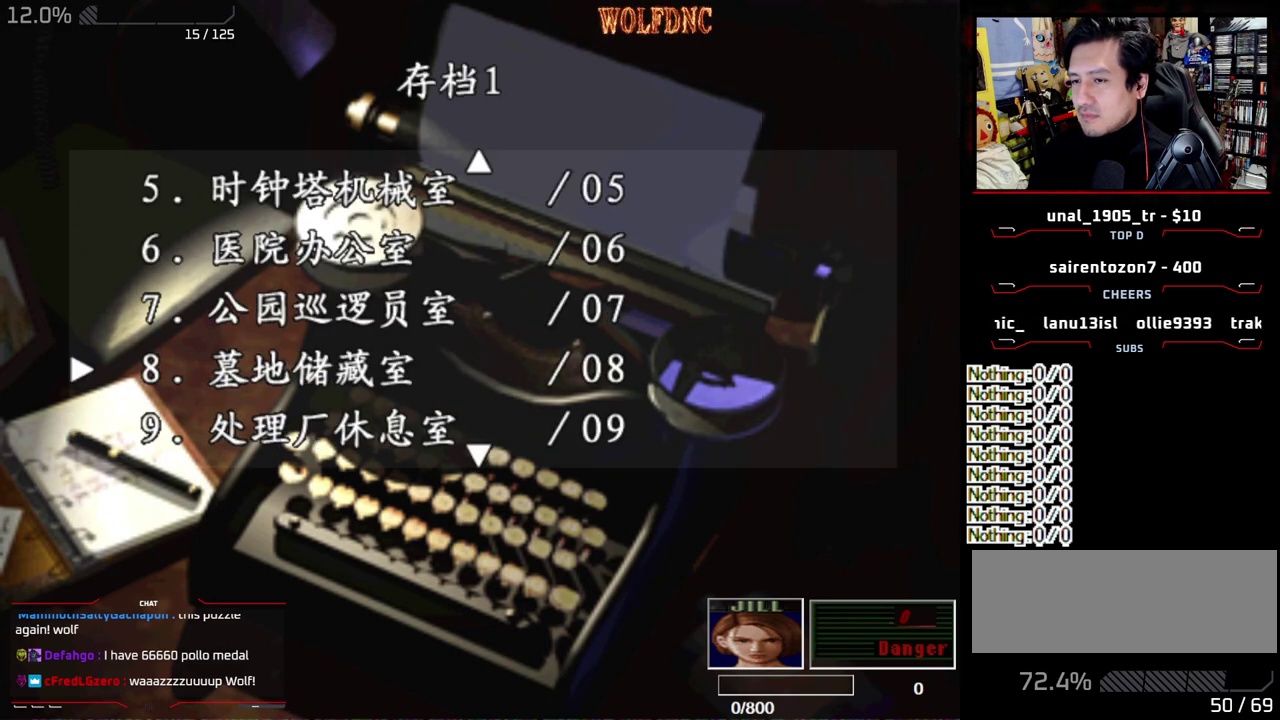
{"buttons": [], "events": [[17, "CROSS", "down"], [117, "CROSS", "up"]]}
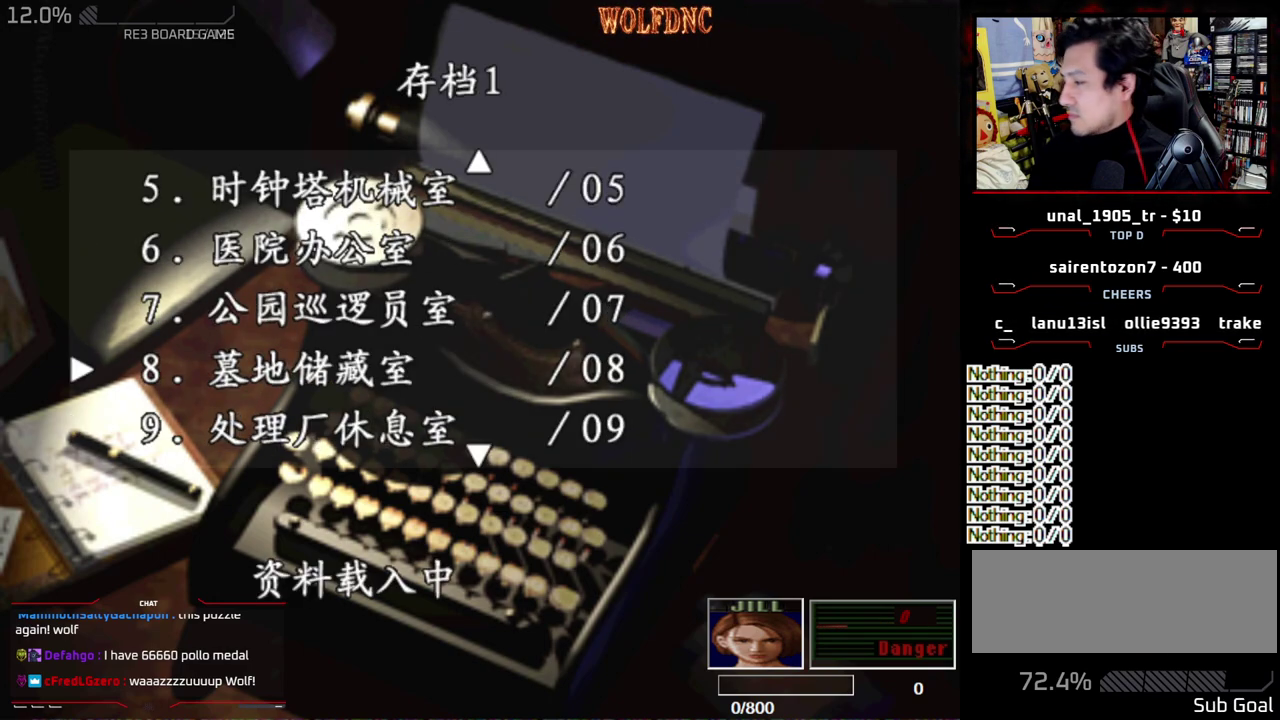
{"buttons": [], "events": []}
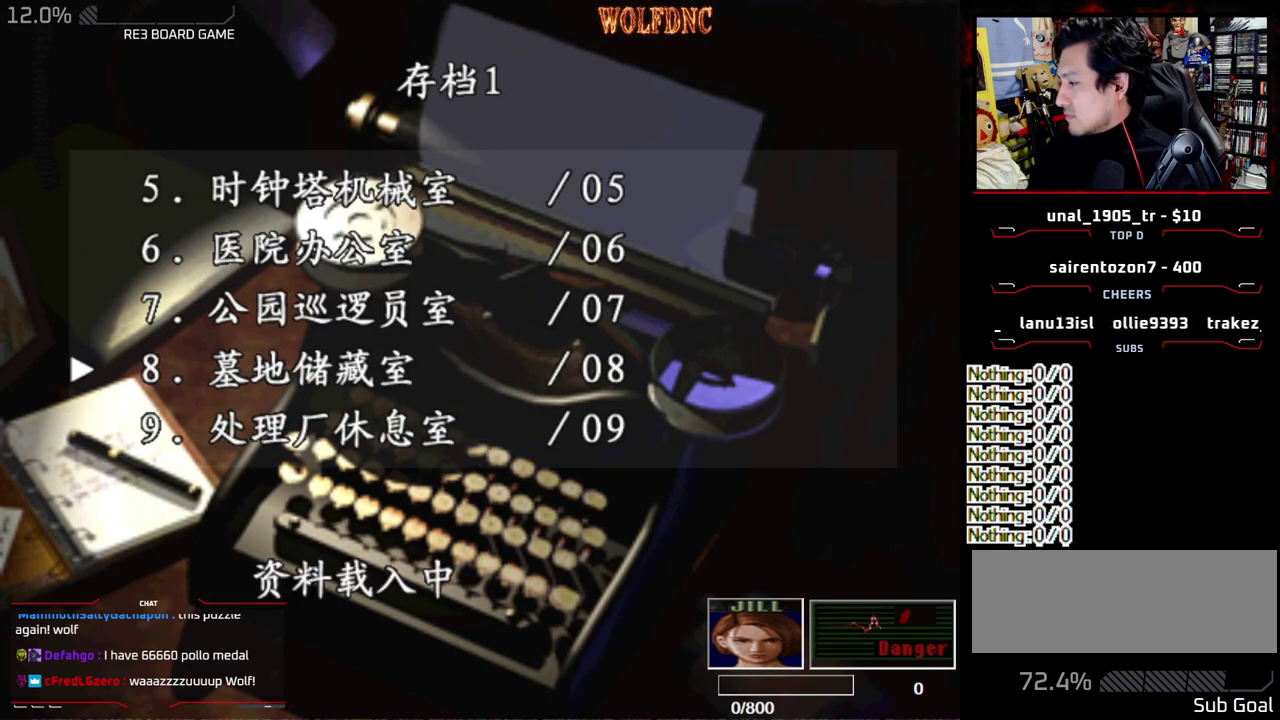
{"buttons": [], "events": []}
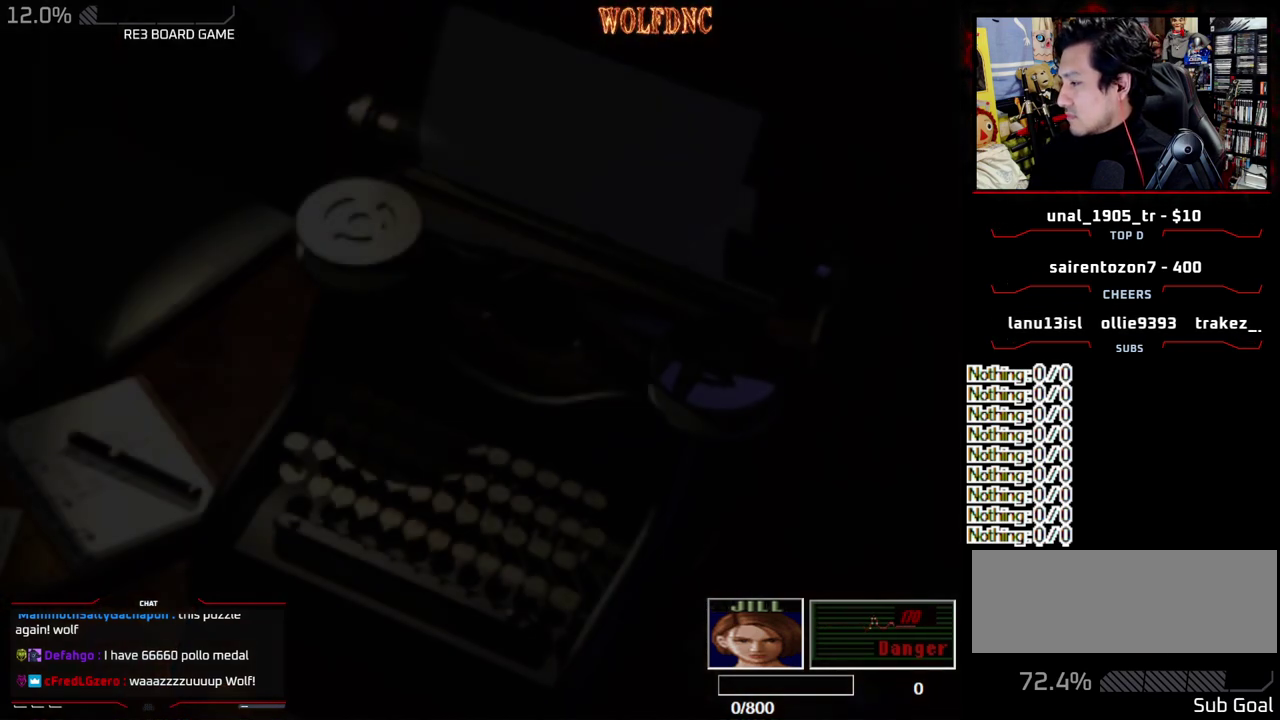
{"buttons": [], "events": []}
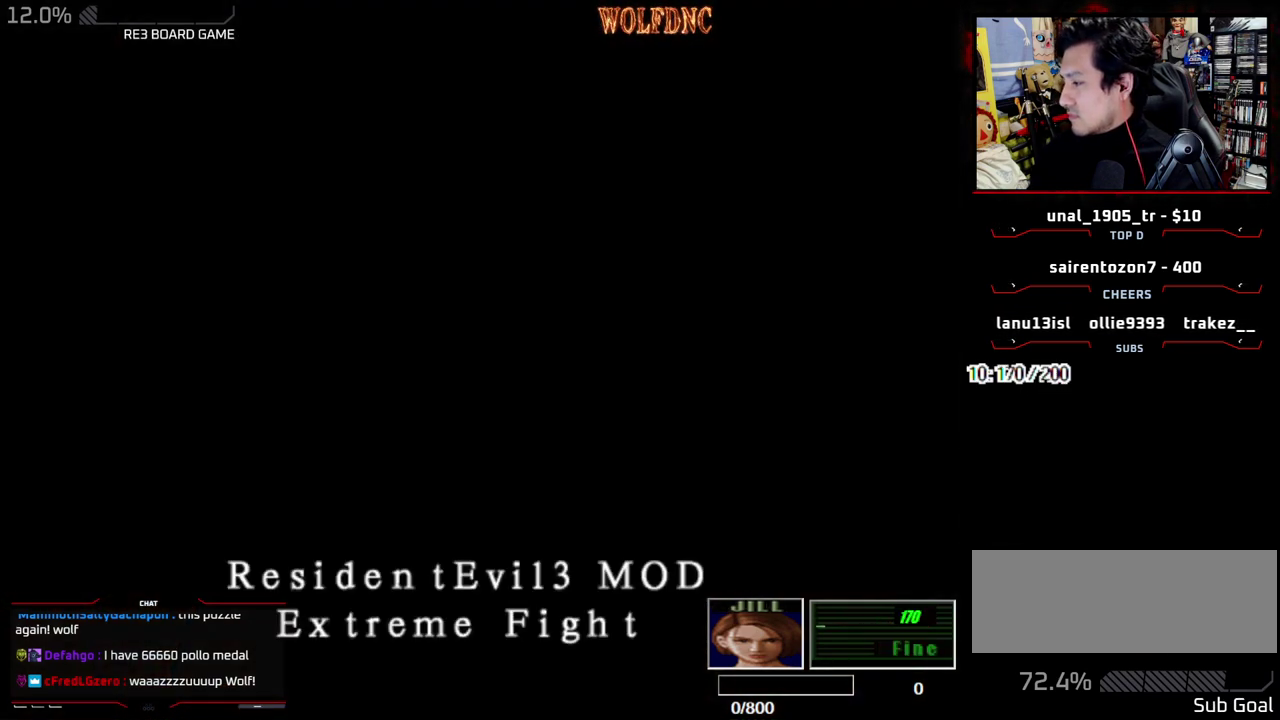
{"buttons": [], "events": []}
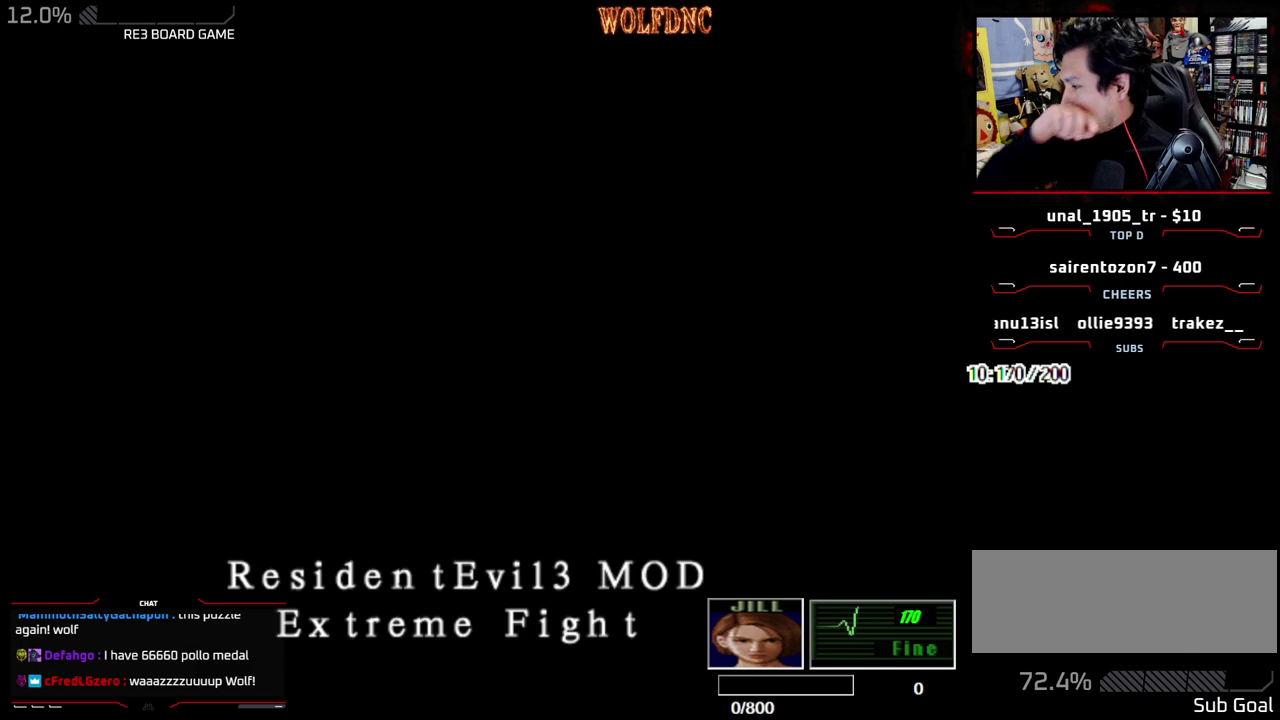
{"buttons": [], "events": []}
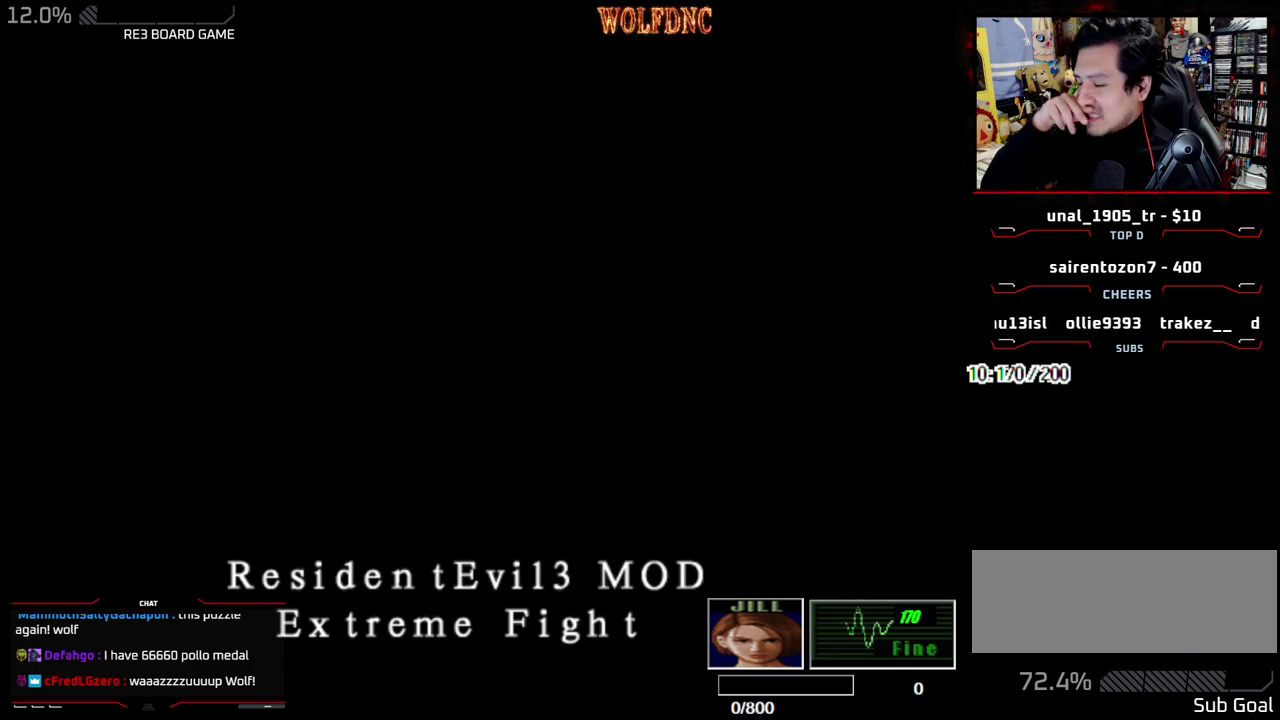
{"buttons": [], "events": []}
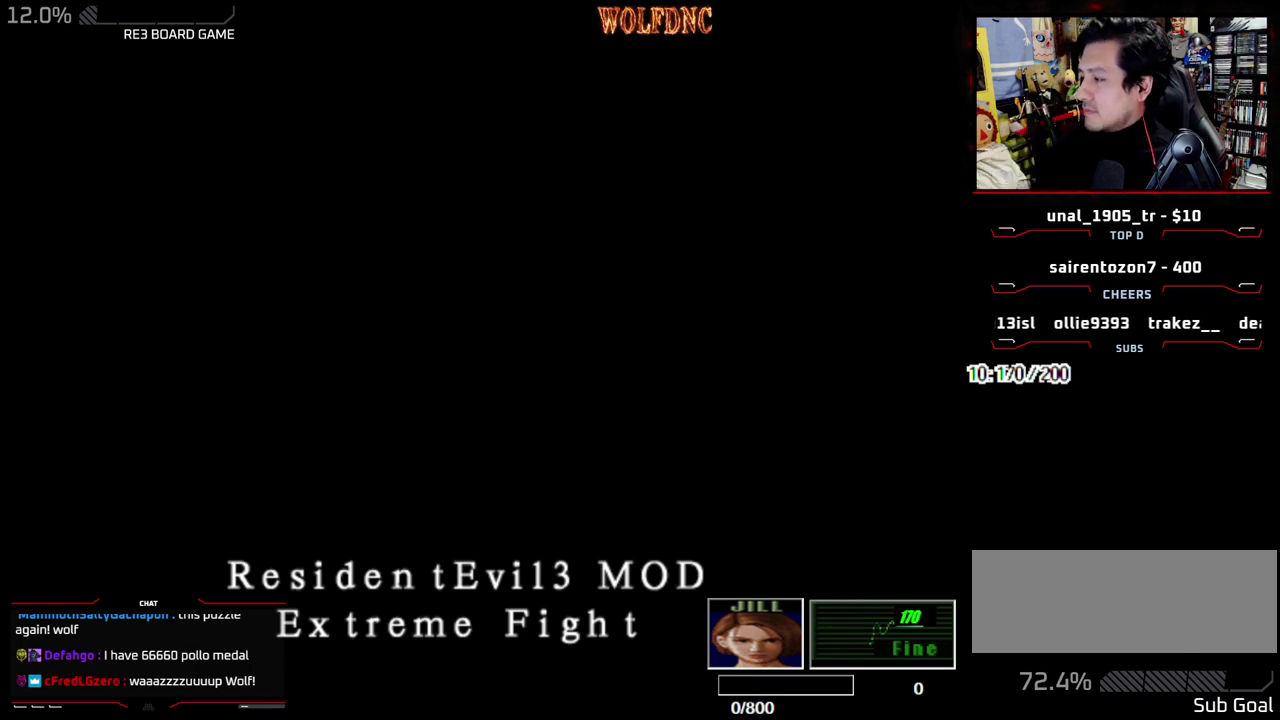
{"buttons": ["DPAD_DOWN"], "events": [[233, "DPAD_RIGHT", "down"], [367, "DPAD_LEFT", "down"], [417, "DPAD_DOWN", "down"], [417, "DPAD_RIGHT", "up"], [500, "DPAD_LEFT", "up"]]}